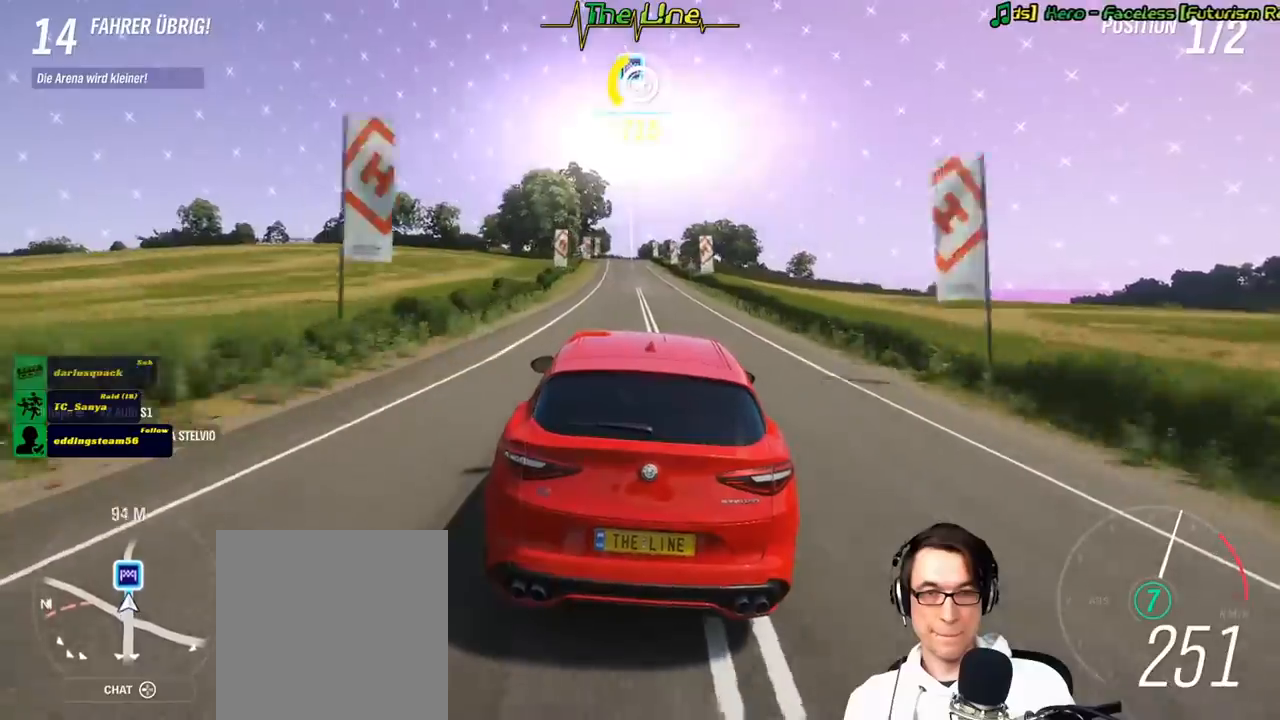
Gameplay with a controller (Xbox layout); each line is a JSON object with the inputs held at the frame after it. "events" lists button and stick changes between this image and that frame as [ms after this image, input, new state], when the widget could be followed in between.
{"buttons": ["R2"], "left_stick": "center", "right_stick": "center", "events": [[34, "left_stick", "left"], [117, "left_stick", "center"]]}
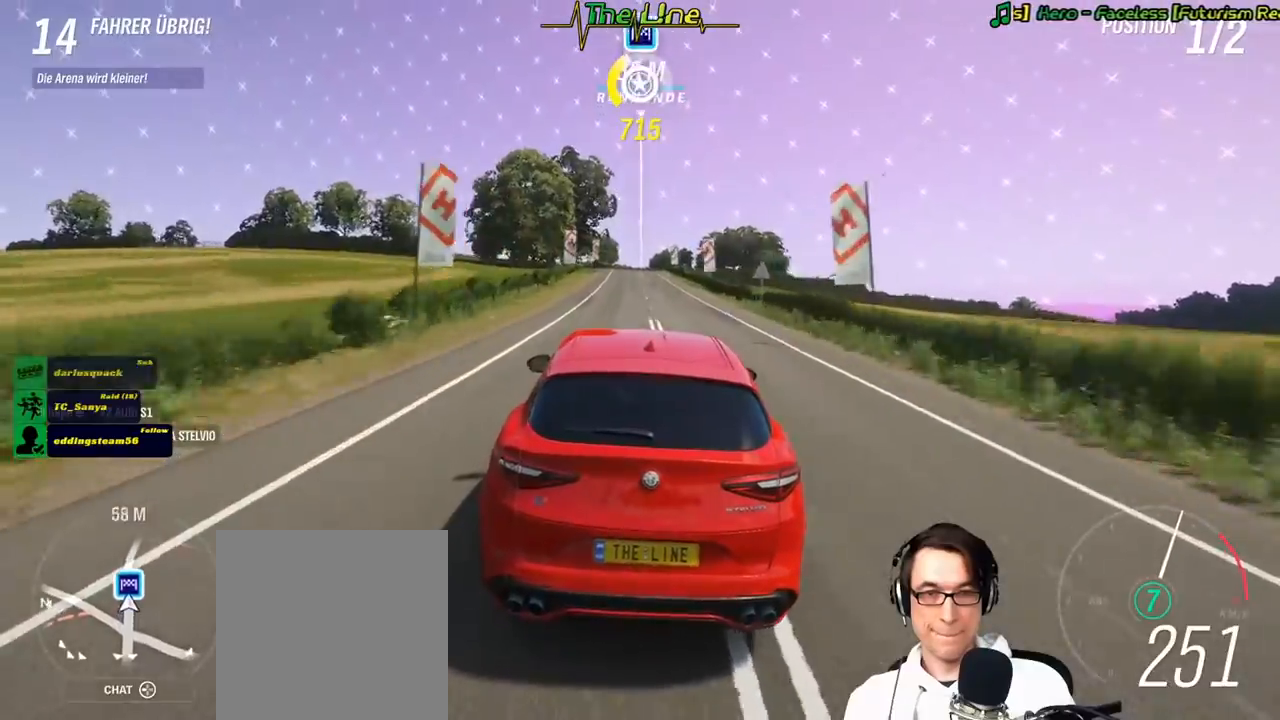
{"buttons": ["R2"], "left_stick": "center", "right_stick": "center", "events": []}
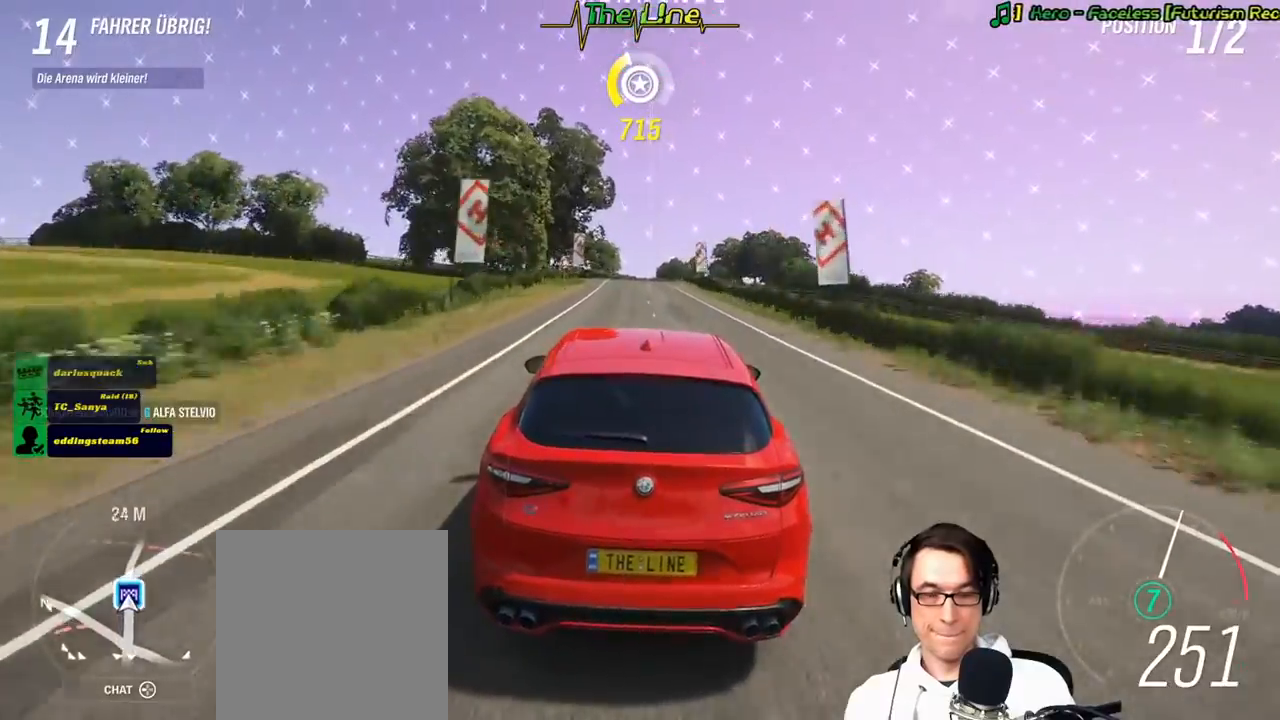
{"buttons": ["R2"], "left_stick": "center", "right_stick": "center", "events": []}
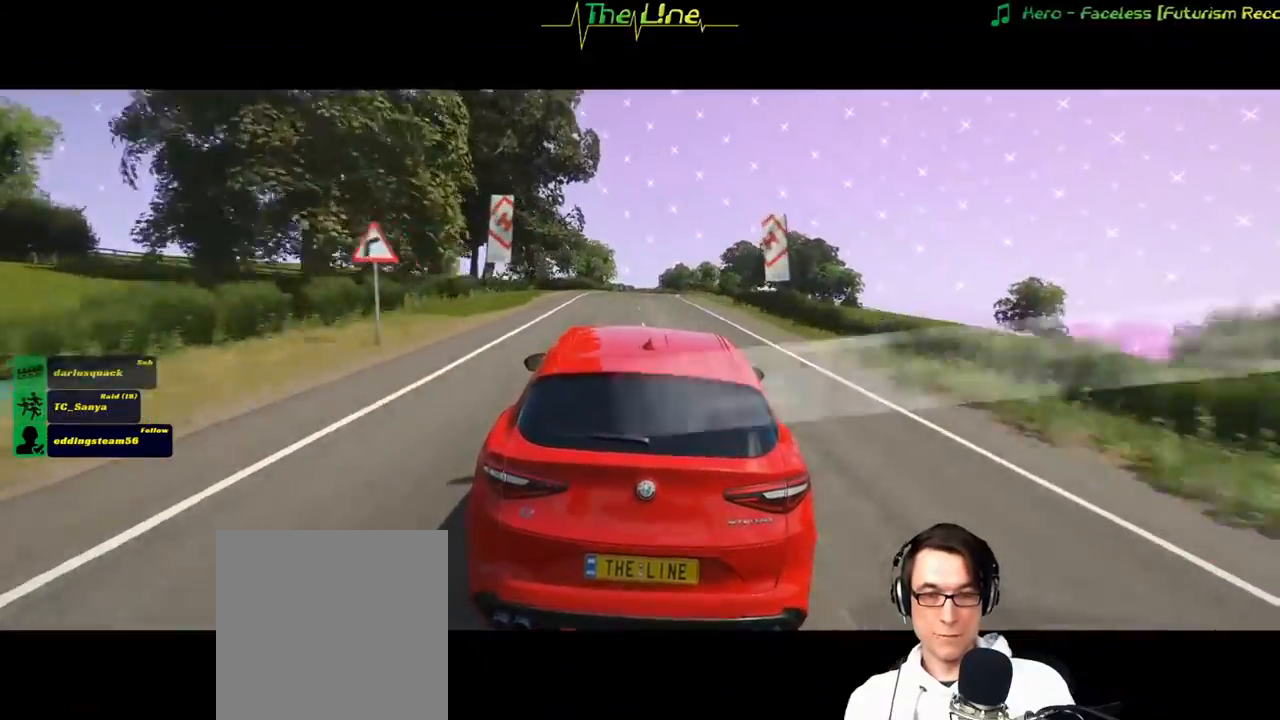
{"buttons": ["L2"], "left_stick": "right", "right_stick": "center", "events": [[116, "left_stick", "right"], [267, "R2", "up"], [333, "L2", "down"]]}
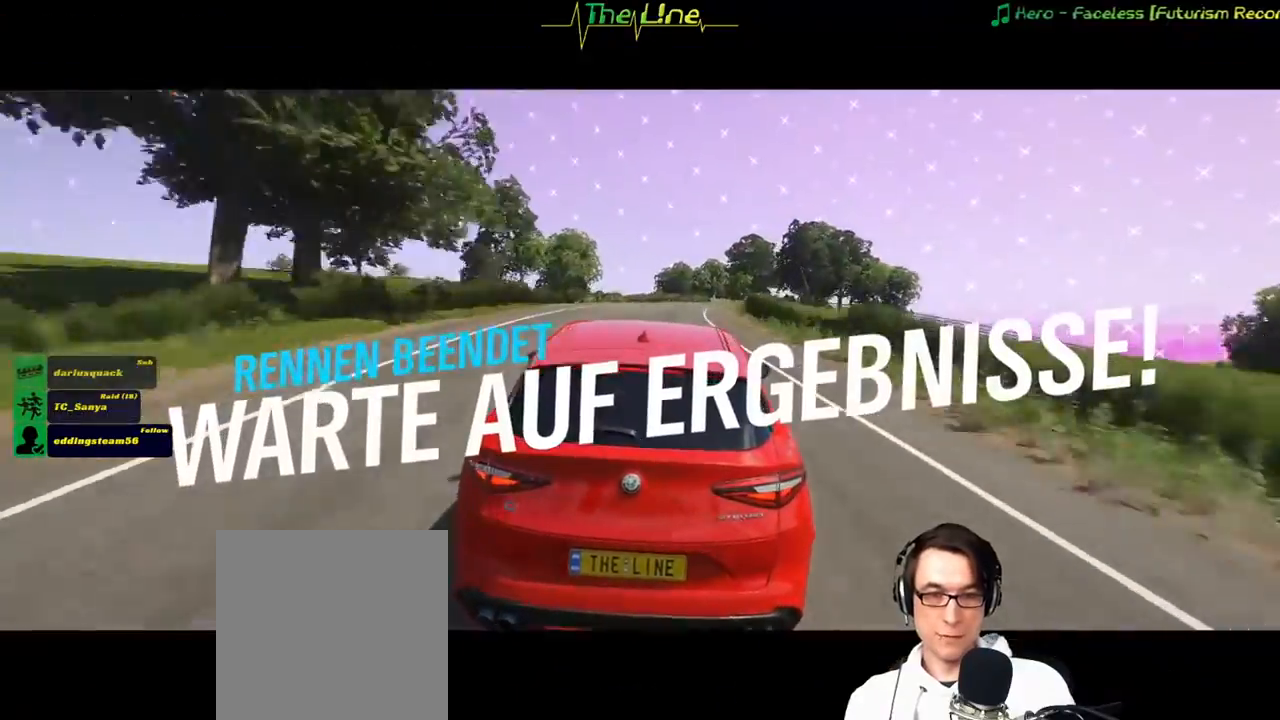
{"buttons": ["L2"], "left_stick": "right", "right_stick": "center", "events": [[34, "left_stick", "center"], [250, "left_stick", "right"]]}
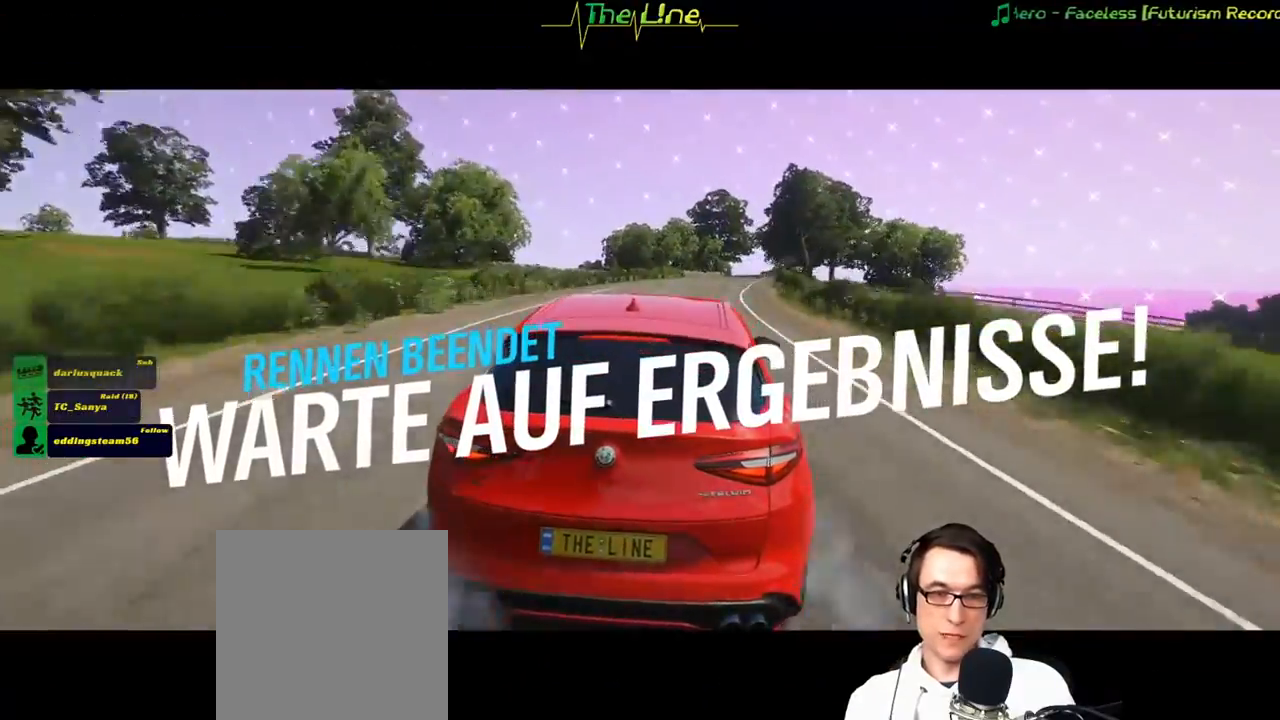
{"buttons": ["L2"], "left_stick": "center", "right_stick": "center", "events": [[183, "left_stick", "center"], [383, "left_stick", "right"], [467, "left_stick", "center"]]}
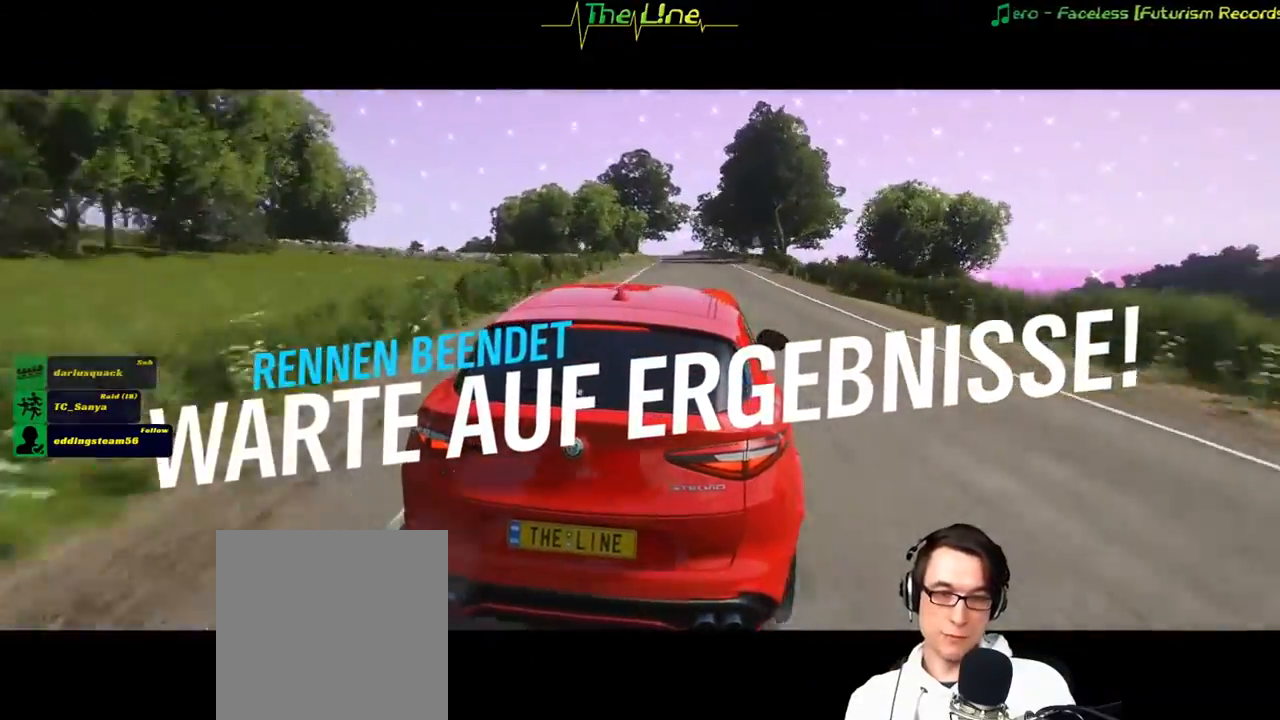
{"buttons": ["L2"], "left_stick": "center", "right_stick": "center", "events": [[34, "left_stick", "up-left"], [117, "R2", "down"], [250, "R2", "up"], [250, "left_stick", "center"], [401, "left_stick", "right"], [467, "left_stick", "center"]]}
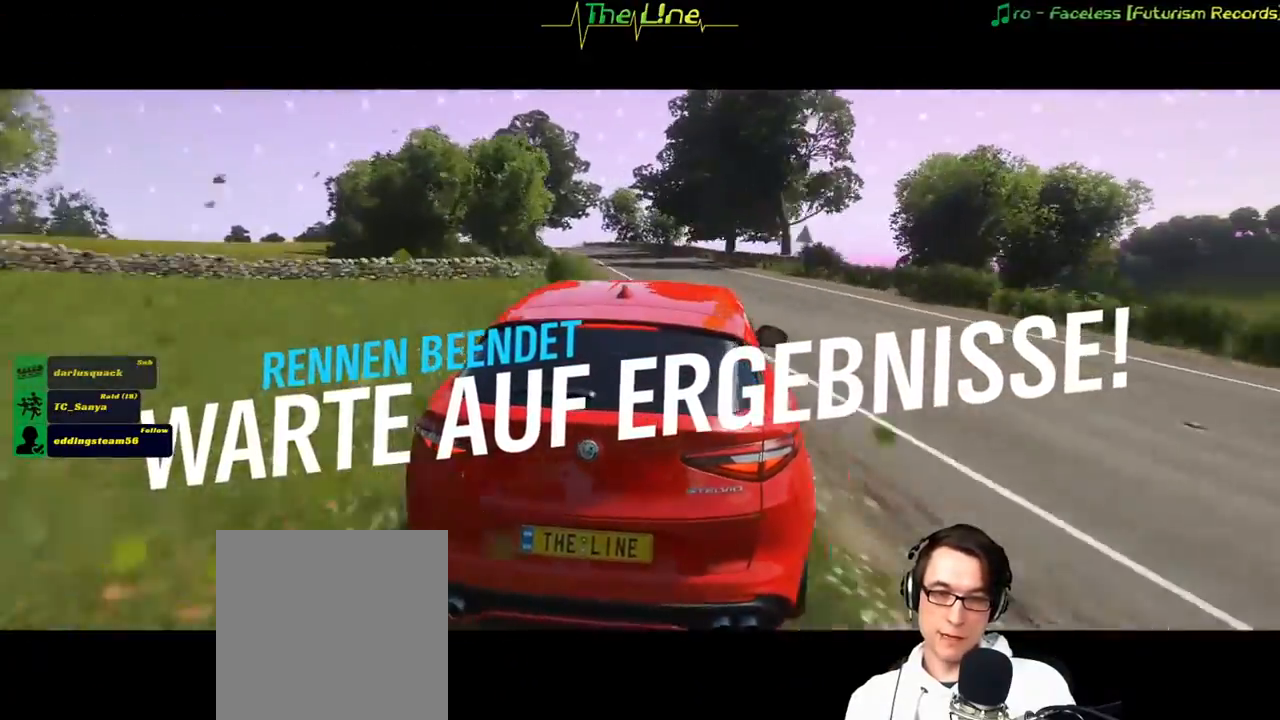
{"buttons": ["L2"], "left_stick": "right", "right_stick": "center", "events": [[217, "left_stick", "left"], [350, "left_stick", "center"], [467, "left_stick", "right"]]}
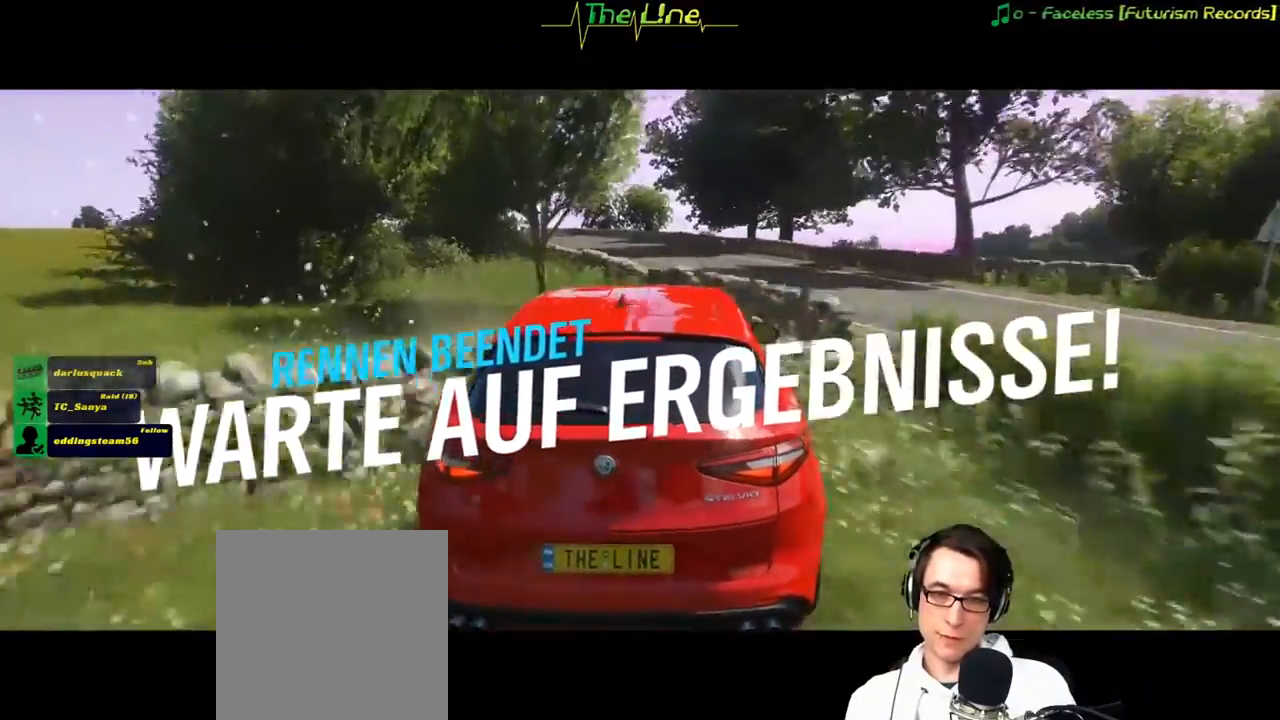
{"buttons": ["R2"], "left_stick": "left", "right_stick": "center", "events": [[134, "left_stick", "center"], [334, "L2", "up"], [434, "R2", "down"], [501, "left_stick", "left"]]}
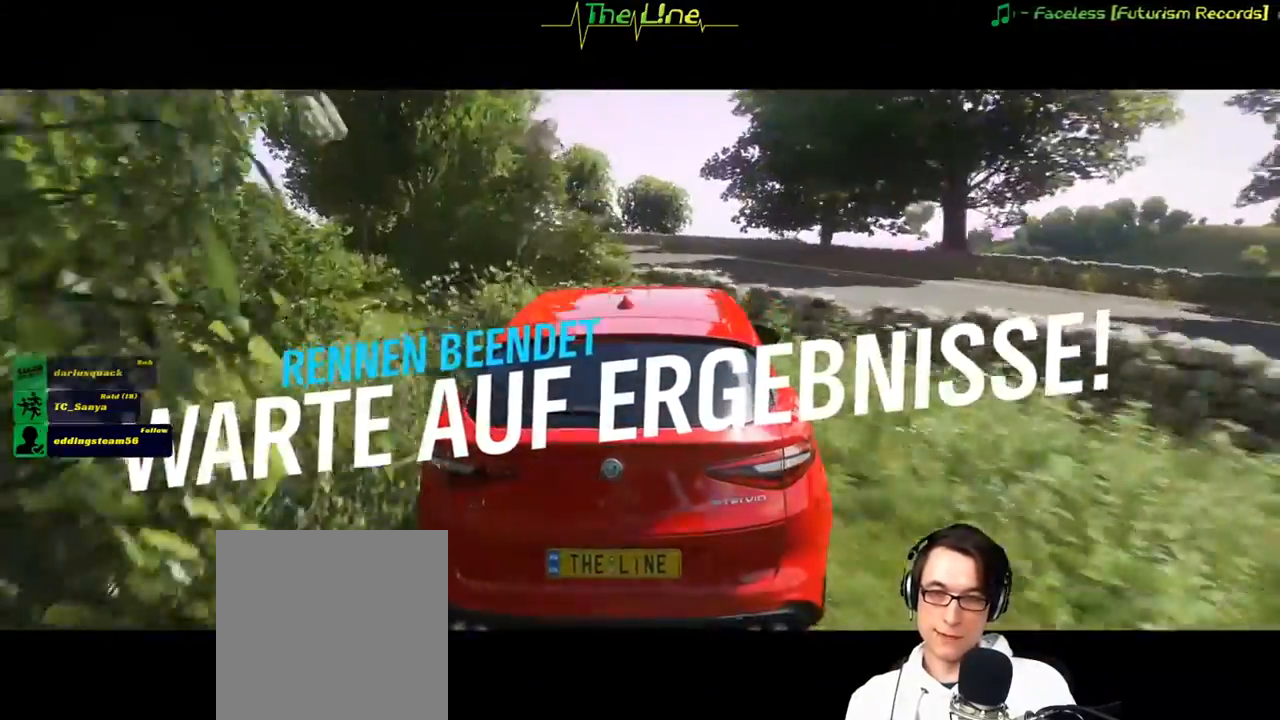
{"buttons": ["R2"], "left_stick": "left", "right_stick": "center", "events": [[167, "left_stick", "center"], [483, "left_stick", "left"]]}
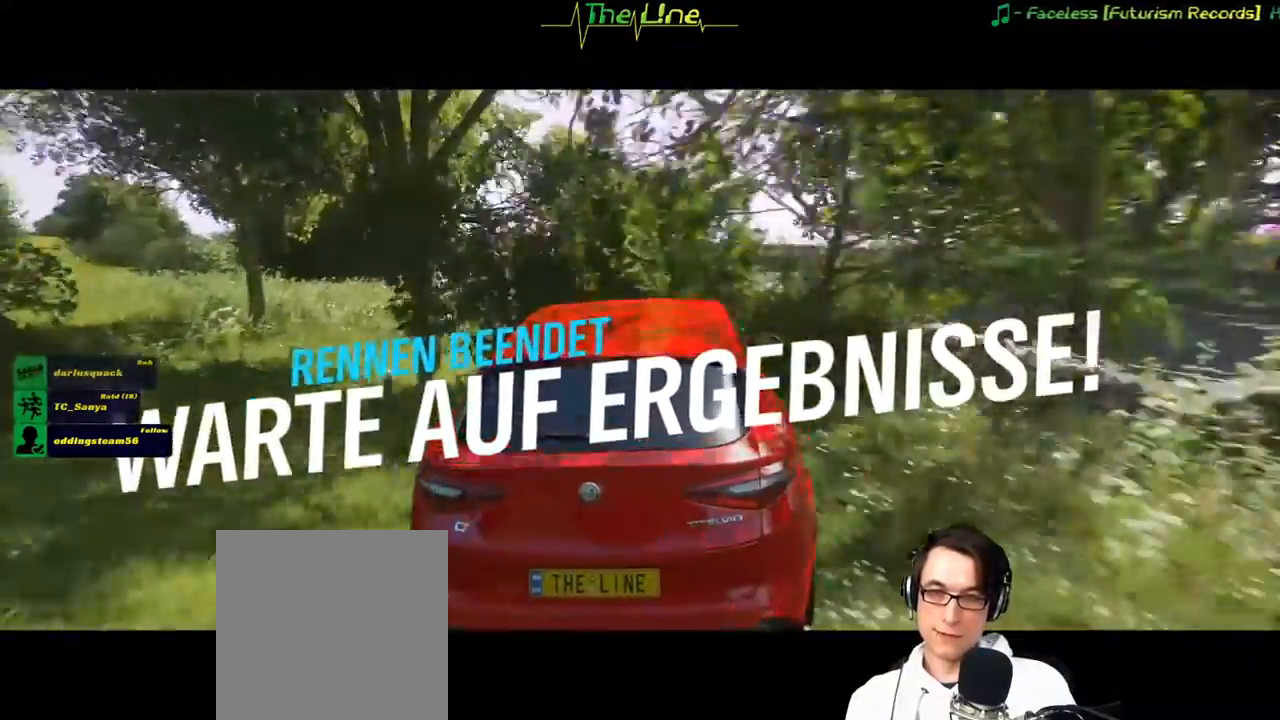
{"buttons": ["R2"], "left_stick": "center", "right_stick": "center", "events": [[267, "R2", "up"], [300, "left_stick", "center"], [317, "R2", "down"]]}
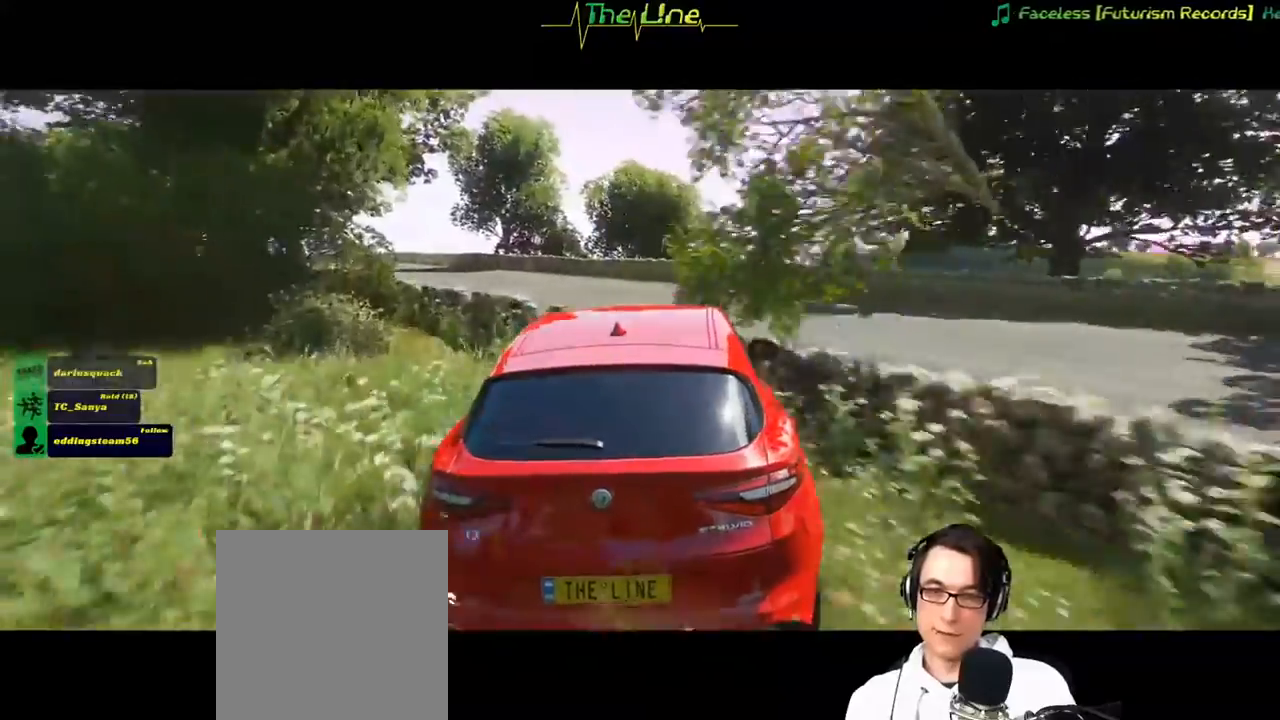
{"buttons": ["L2"], "left_stick": "left", "right_stick": "center", "events": [[100, "left_stick", "left"], [250, "R2", "up"], [283, "L2", "down"]]}
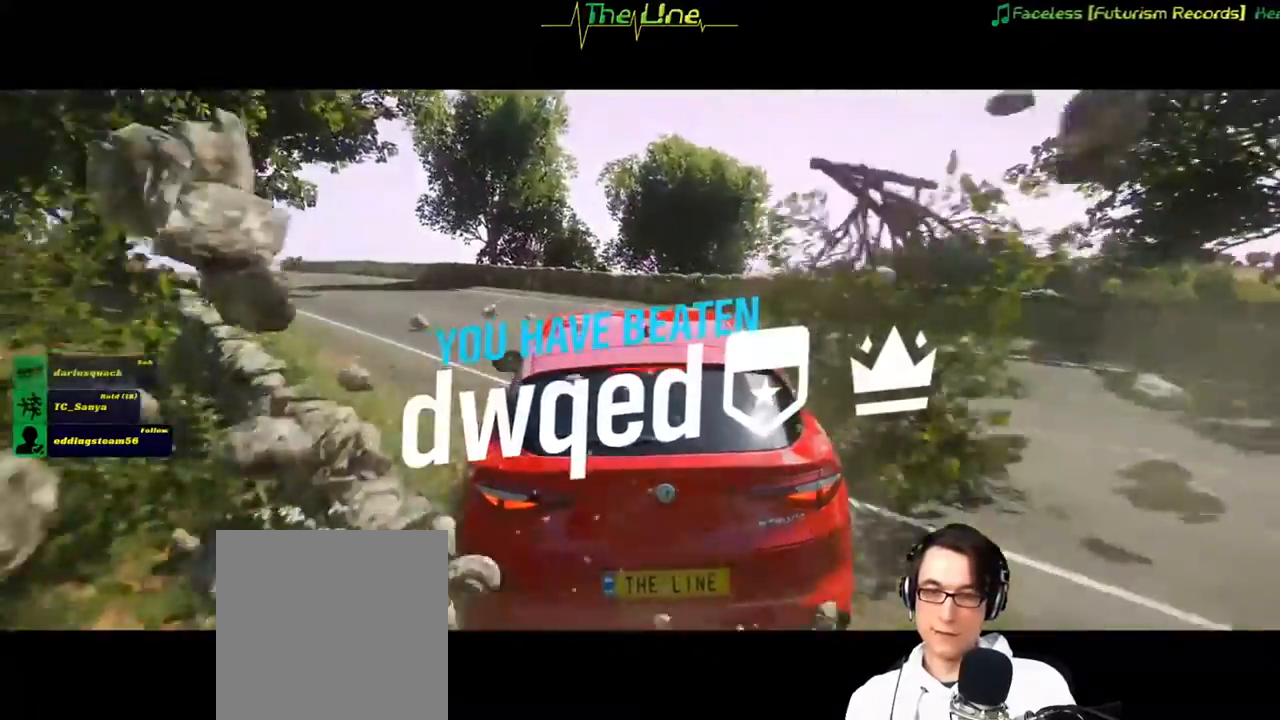
{"buttons": ["R2"], "left_stick": "right", "right_stick": "center", "events": [[34, "L2", "up"], [250, "R2", "down"], [250, "left_stick", "center"], [367, "left_stick", "right"]]}
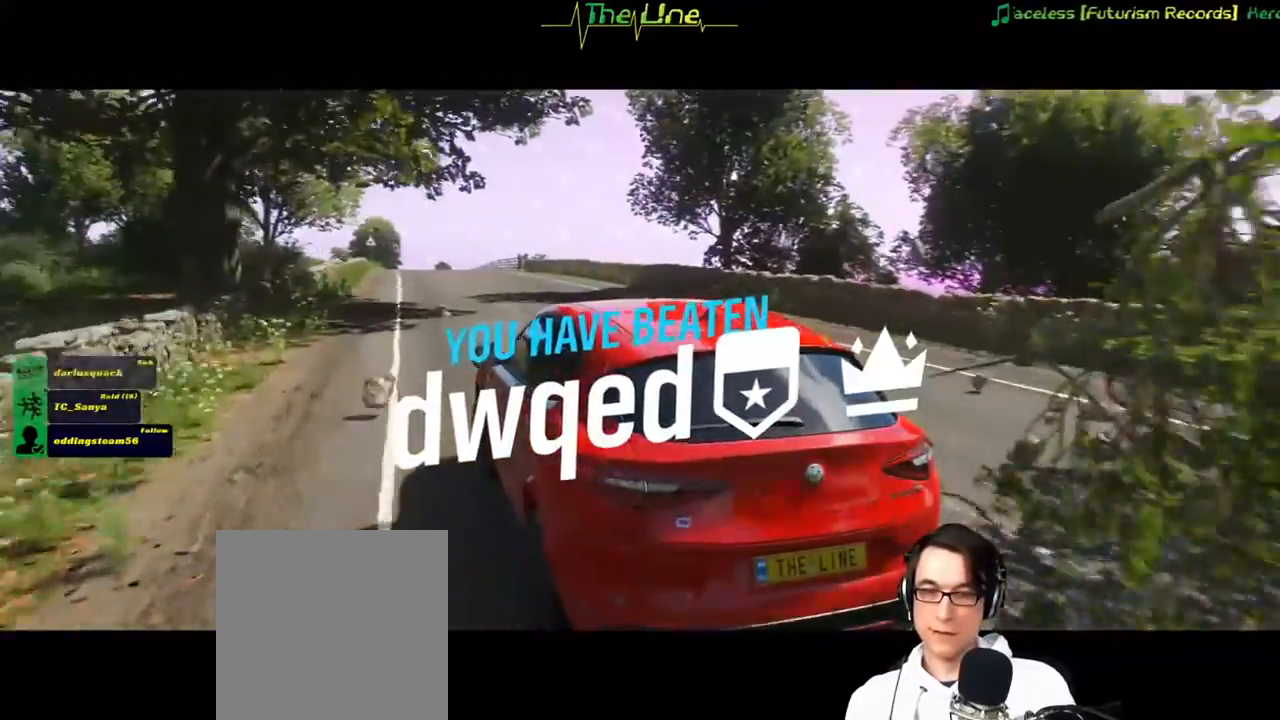
{"buttons": ["R2"], "left_stick": "right", "right_stick": "center", "events": [[33, "left_stick", "center"], [116, "left_stick", "right"], [317, "left_stick", "center"], [500, "left_stick", "right"]]}
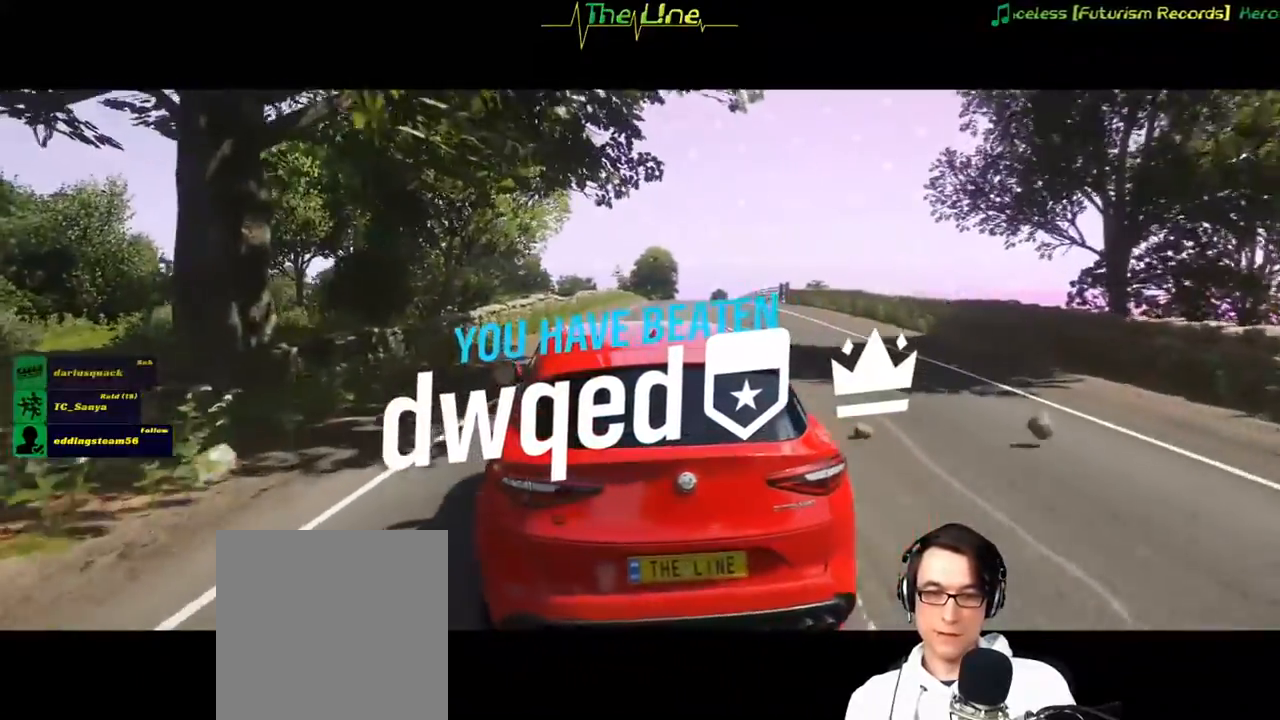
{"buttons": ["R2"], "left_stick": "center", "right_stick": "center", "events": [[150, "left_stick", "center"], [267, "left_stick", "right"], [384, "left_stick", "center"]]}
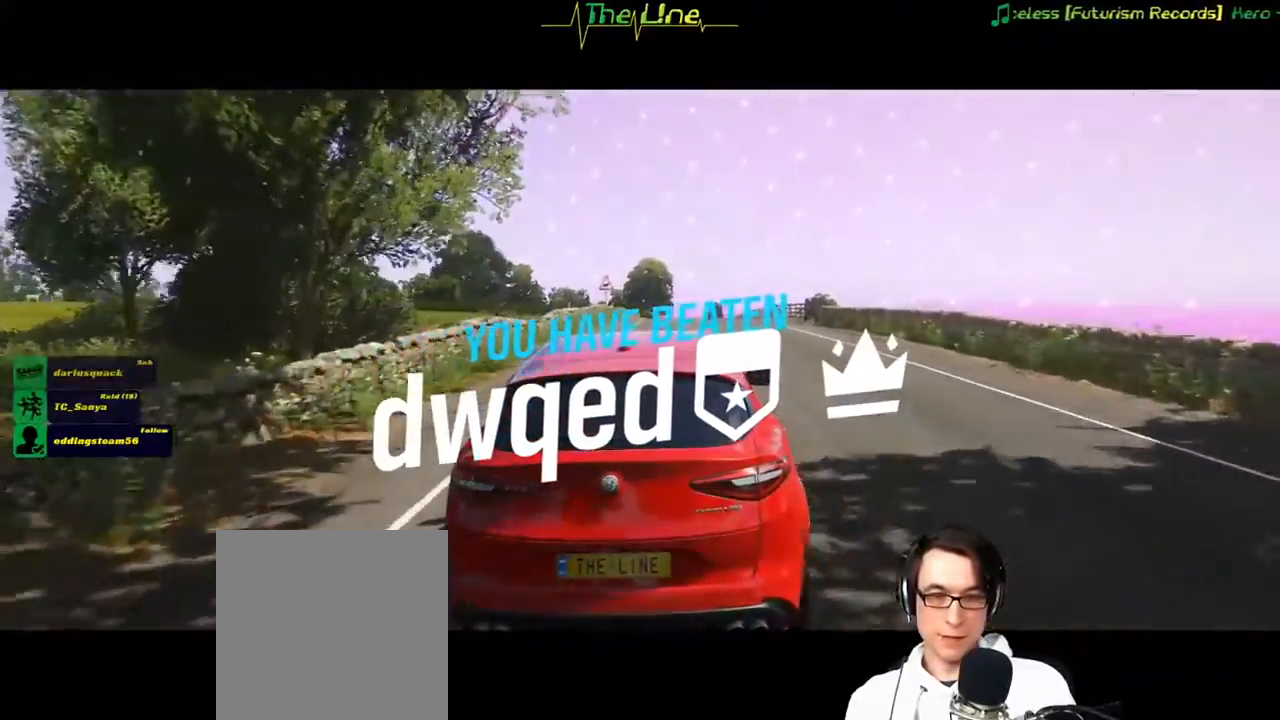
{"buttons": ["R2"], "left_stick": "center", "right_stick": "center", "events": []}
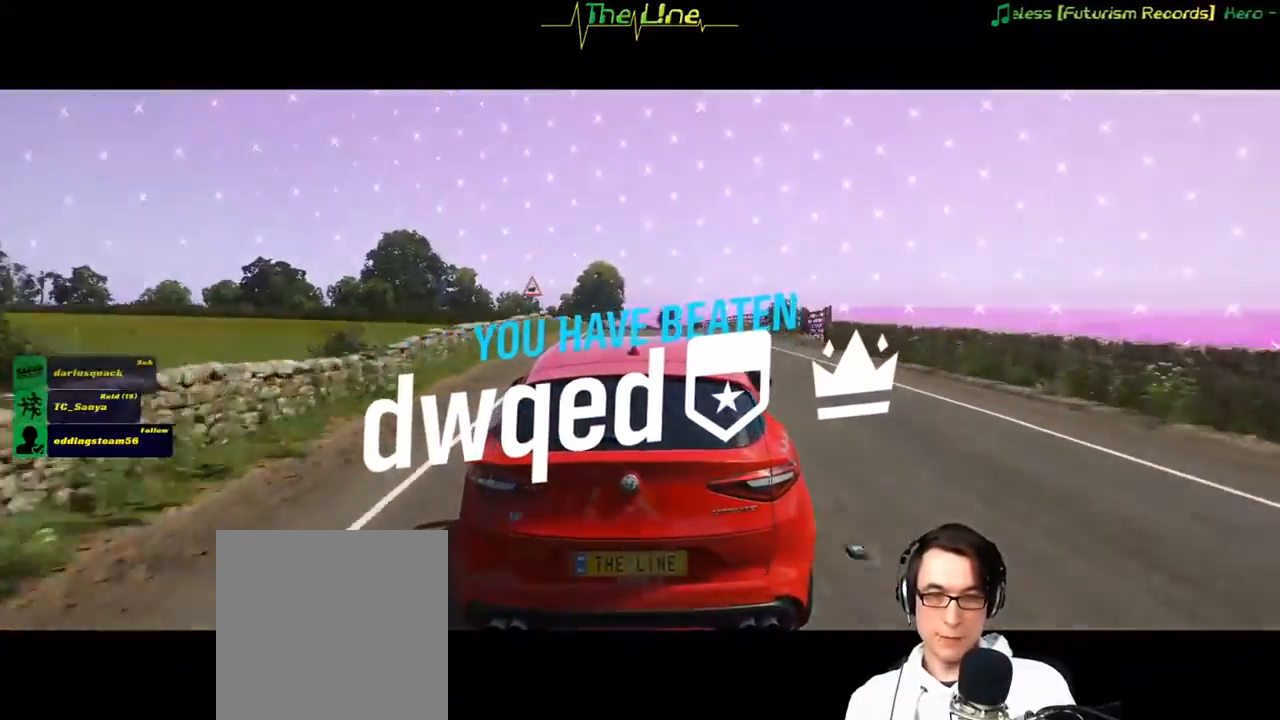
{"buttons": ["R2"], "left_stick": "center", "right_stick": "center", "events": [[17, "left_stick", "left"], [117, "left_stick", "center"]]}
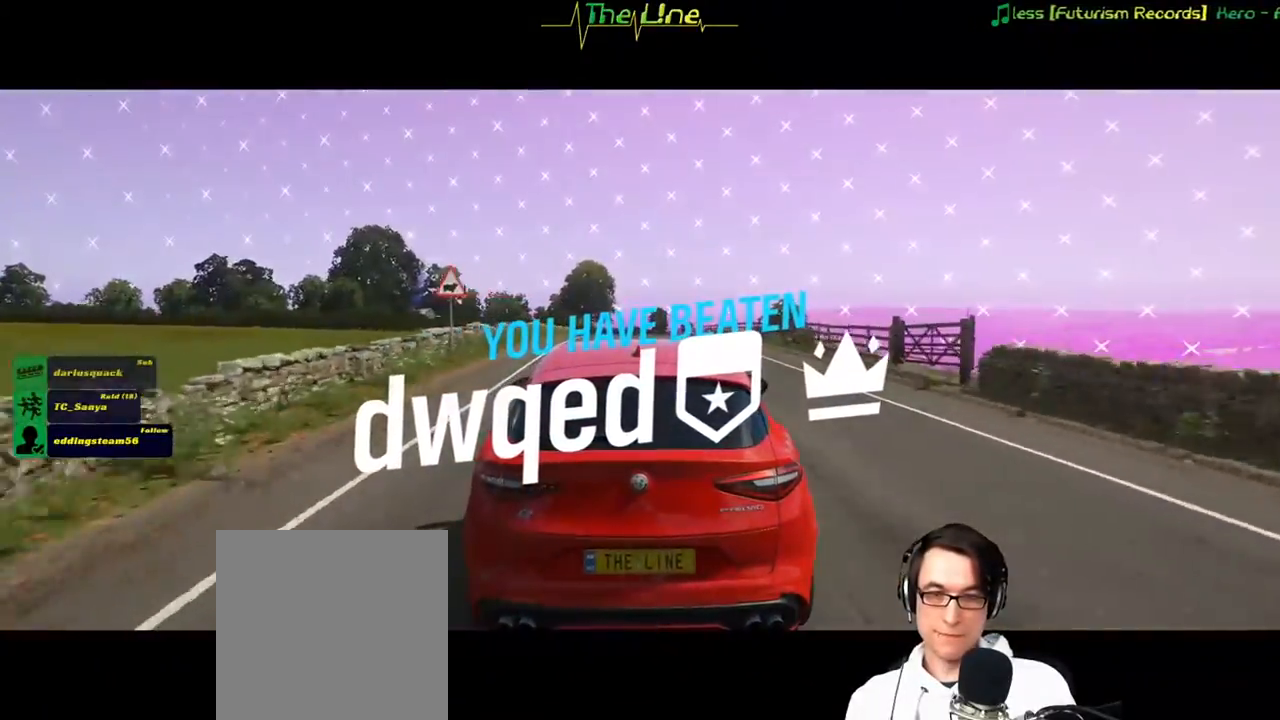
{"buttons": ["R2"], "left_stick": "center", "right_stick": "center", "events": []}
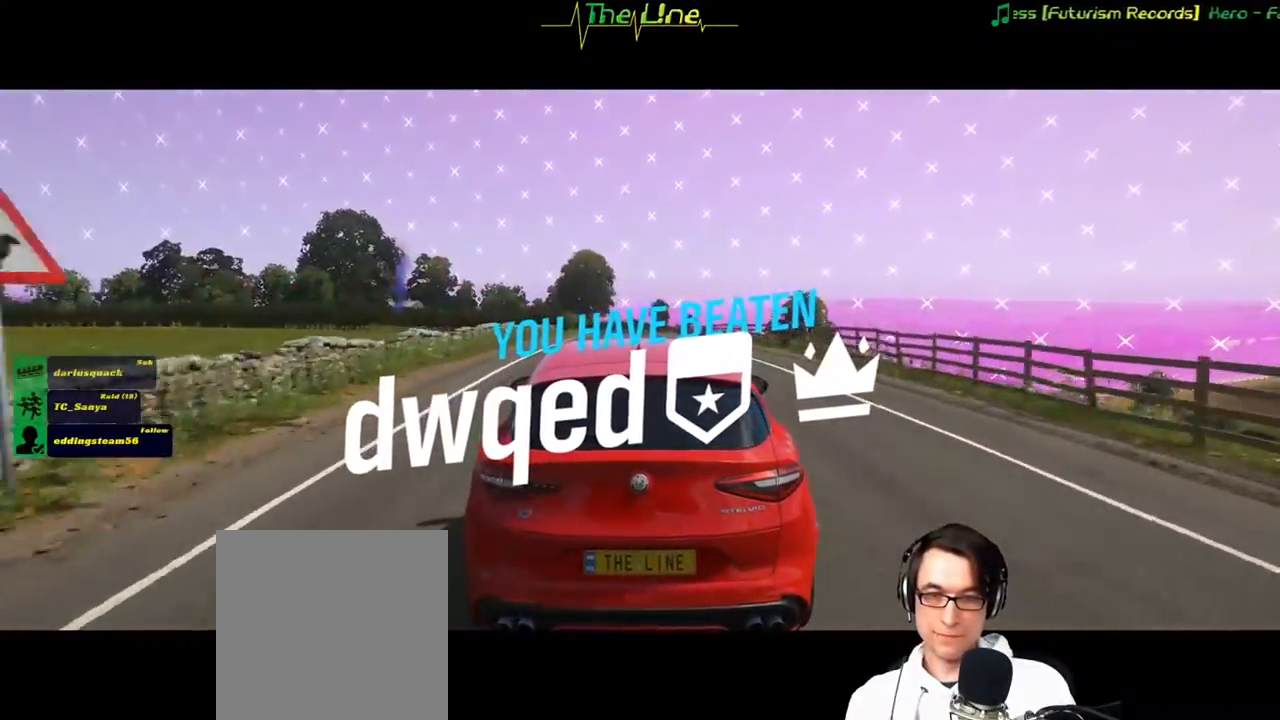
{"buttons": ["R2"], "left_stick": "center", "right_stick": "center", "events": []}
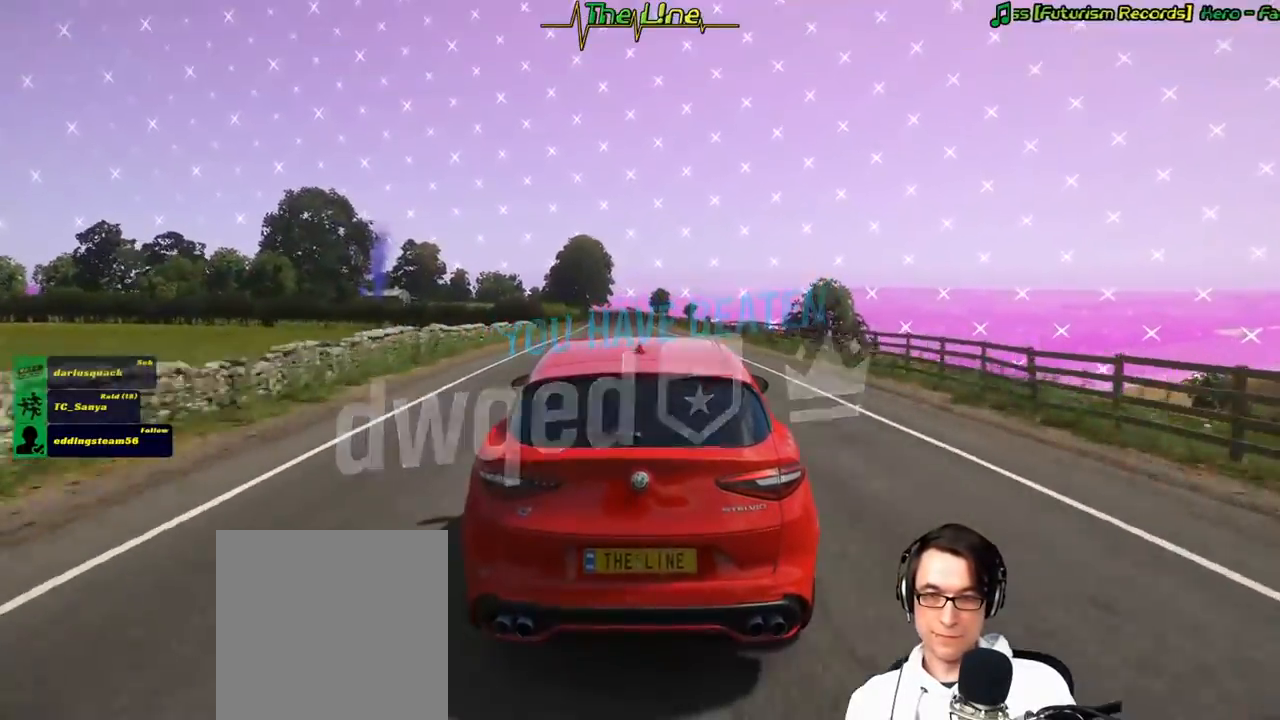
{"buttons": [], "left_stick": "center", "right_stick": "center", "events": [[33, "R2", "up"]]}
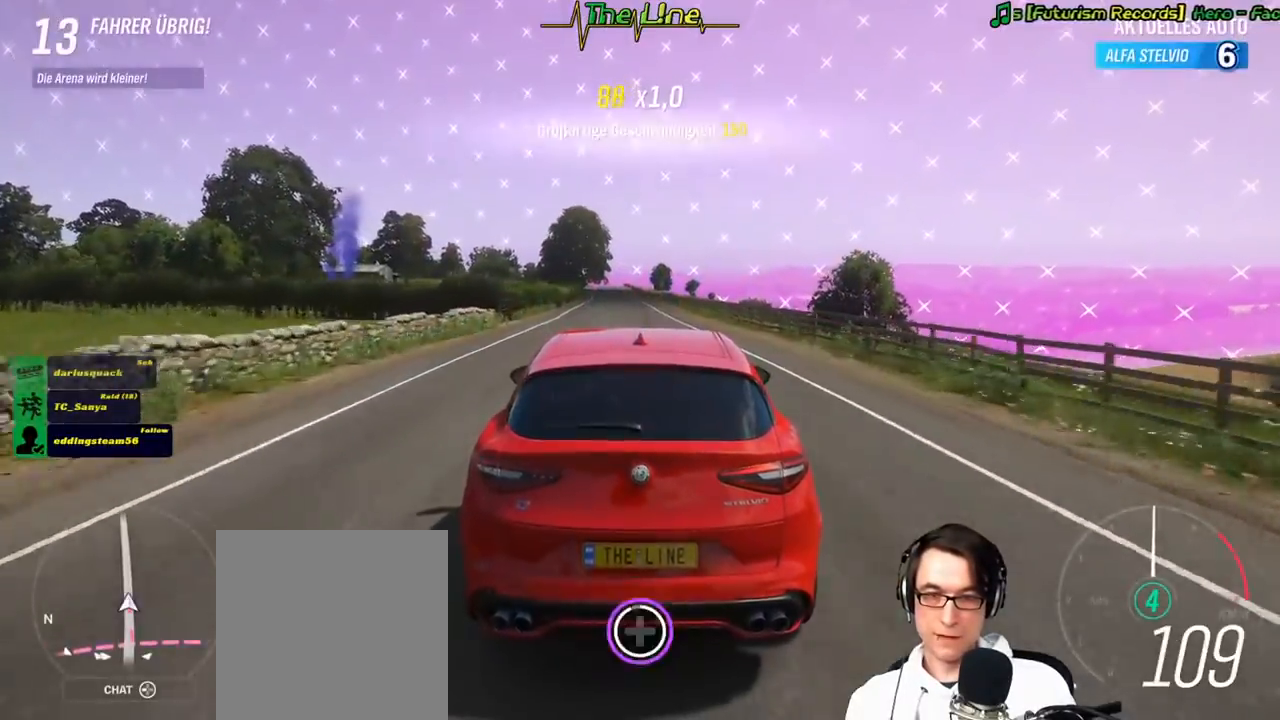
{"buttons": ["R2"], "left_stick": "center", "right_stick": "center", "events": [[150, "R2", "down"], [367, "left_stick", "up-left"], [467, "left_stick", "center"]]}
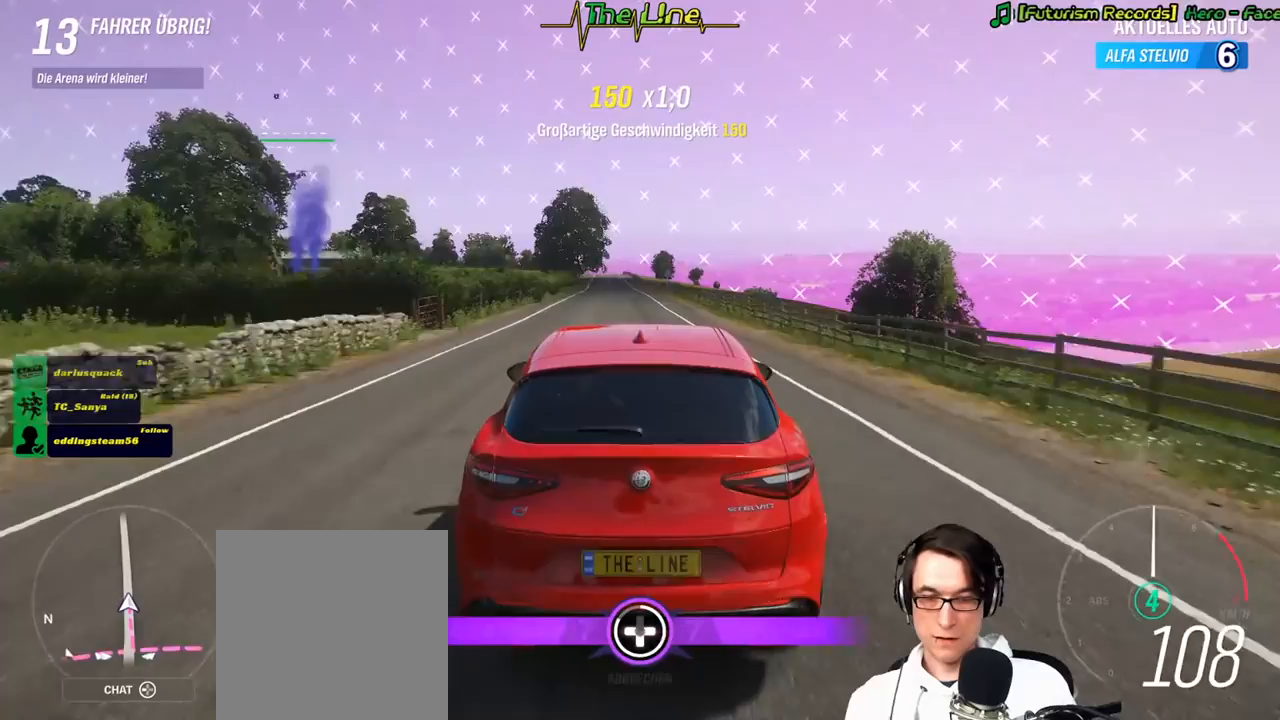
{"buttons": ["R2"], "left_stick": "center", "right_stick": "center", "events": []}
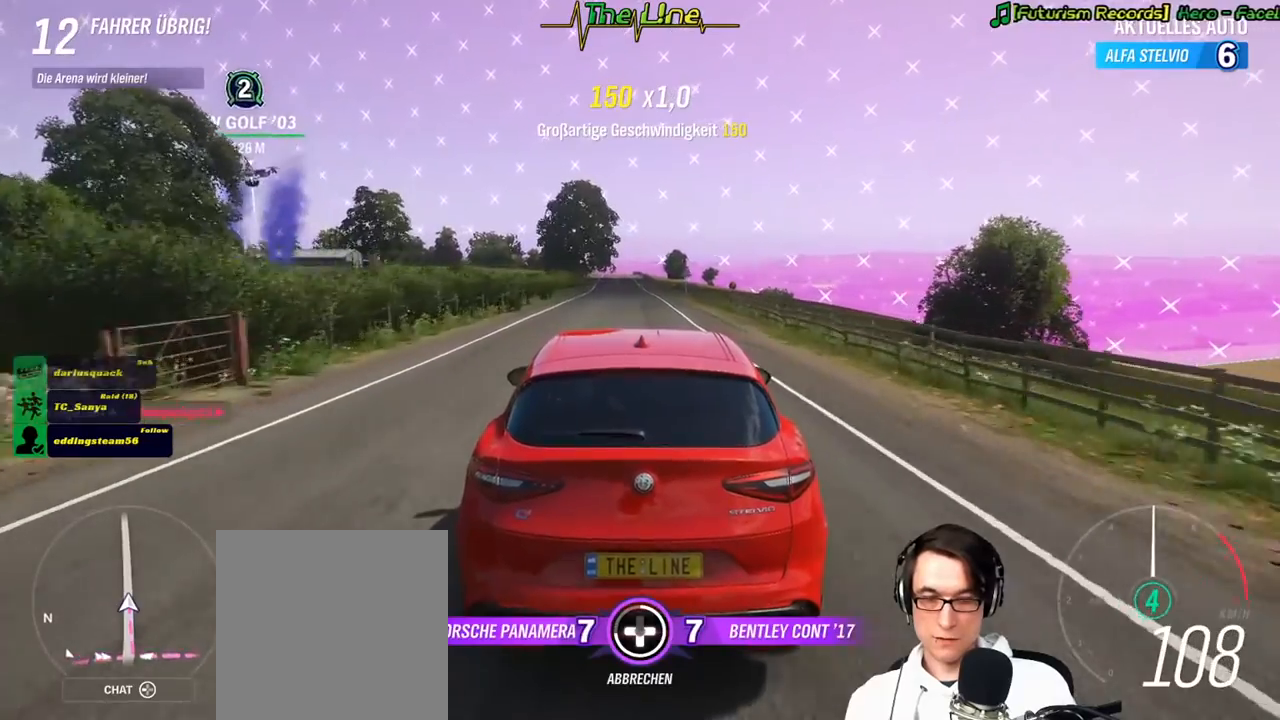
{"buttons": ["R2"], "left_stick": "up-left", "right_stick": "center", "events": [[484, "left_stick", "up-left"]]}
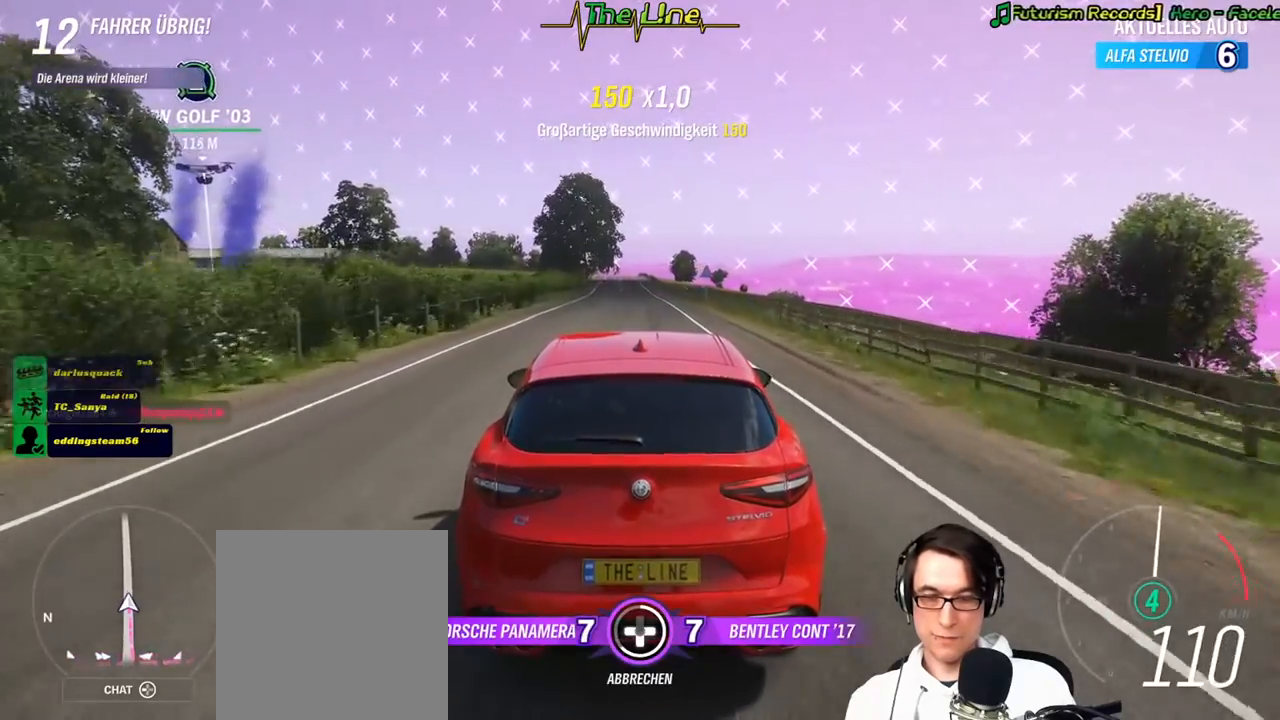
{"buttons": ["R2"], "left_stick": "center", "right_stick": "center", "events": [[83, "left_stick", "center"], [233, "left_stick", "up-left"], [350, "left_stick", "center"]]}
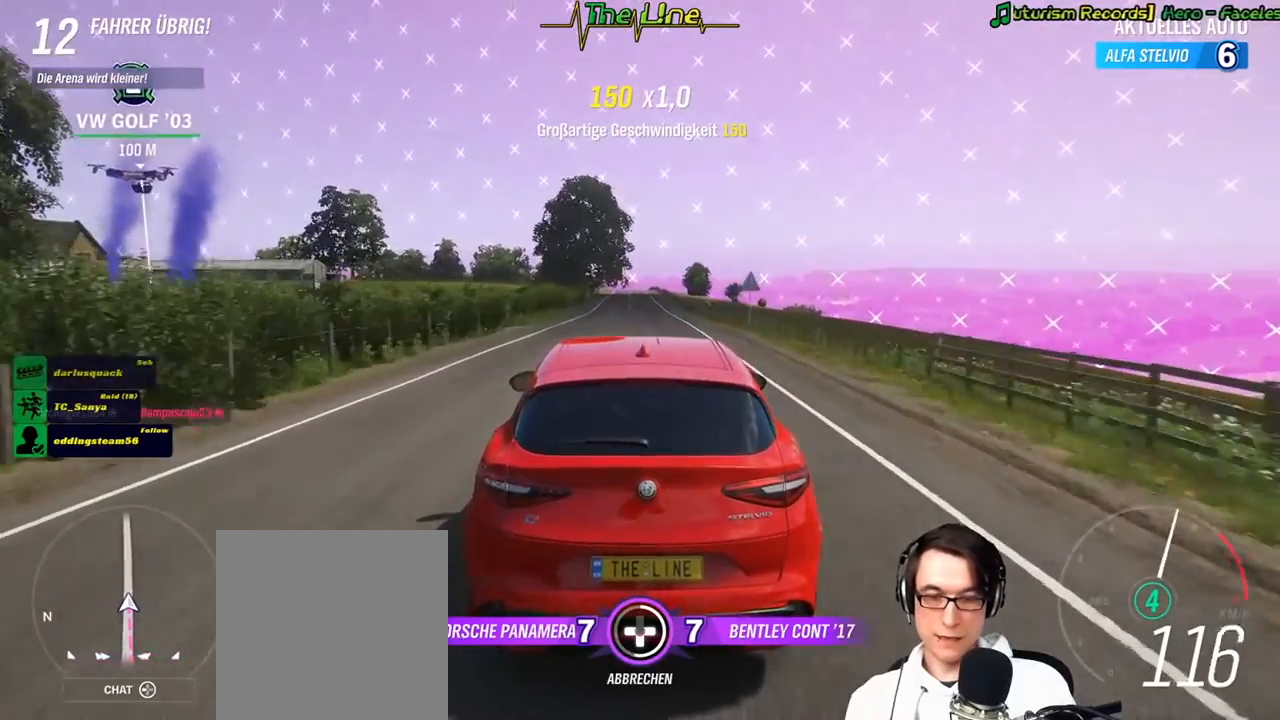
{"buttons": [], "left_stick": "center", "right_stick": "center", "events": [[34, "left_stick", "right"], [100, "left_stick", "center"], [317, "R2", "up"]]}
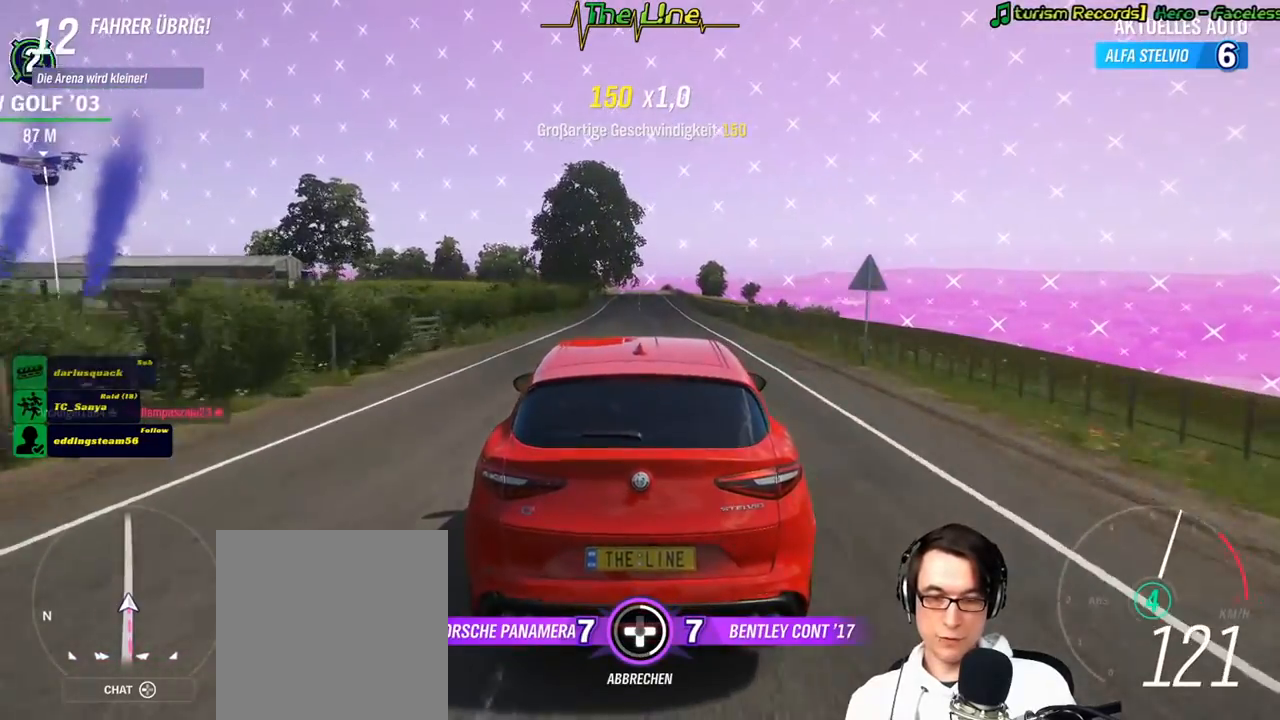
{"buttons": [], "left_stick": "center", "right_stick": "center", "events": [[183, "DPAD_LEFT", "down"], [250, "DPAD_LEFT", "up"]]}
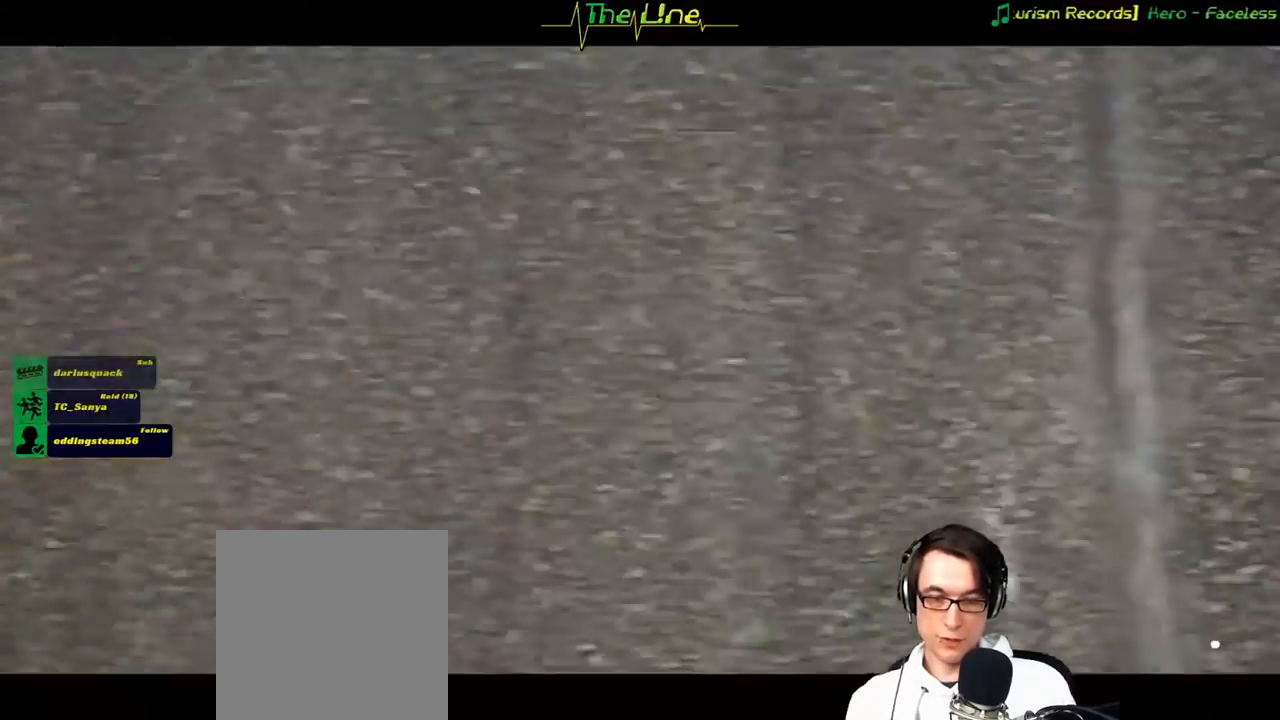
{"buttons": [], "left_stick": "center", "right_stick": "center", "events": []}
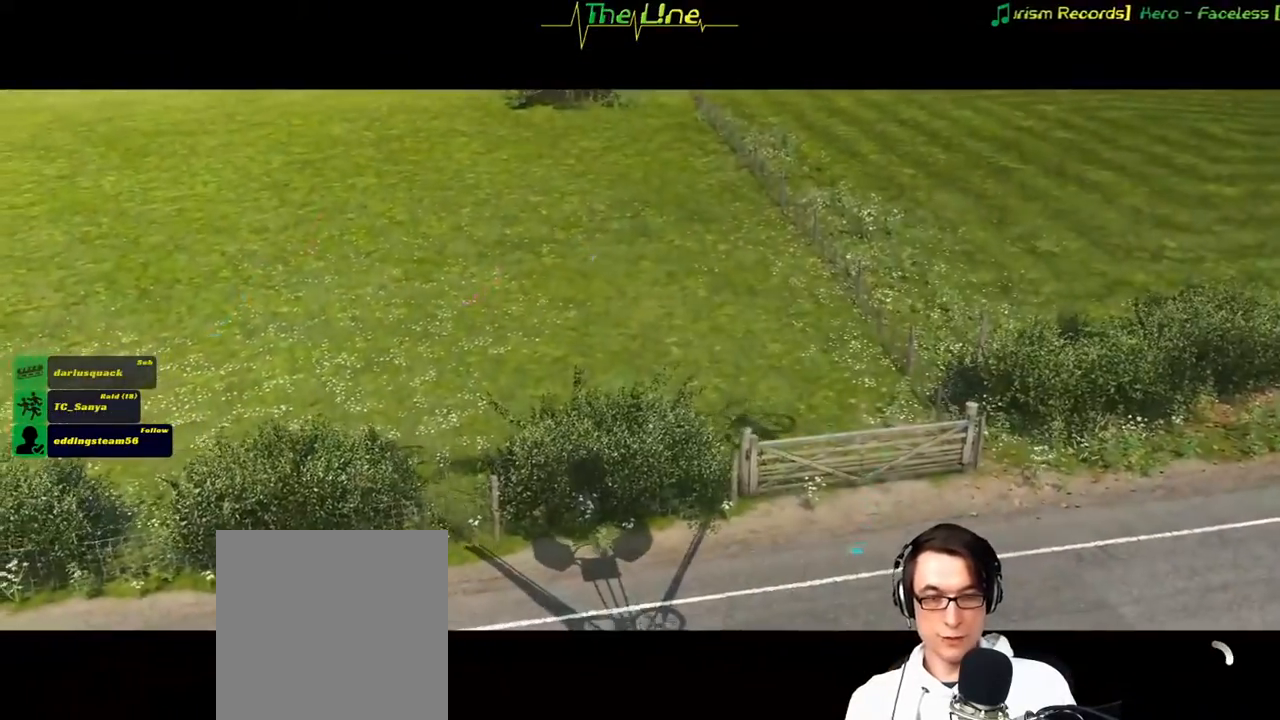
{"buttons": [], "left_stick": "center", "right_stick": "center", "events": []}
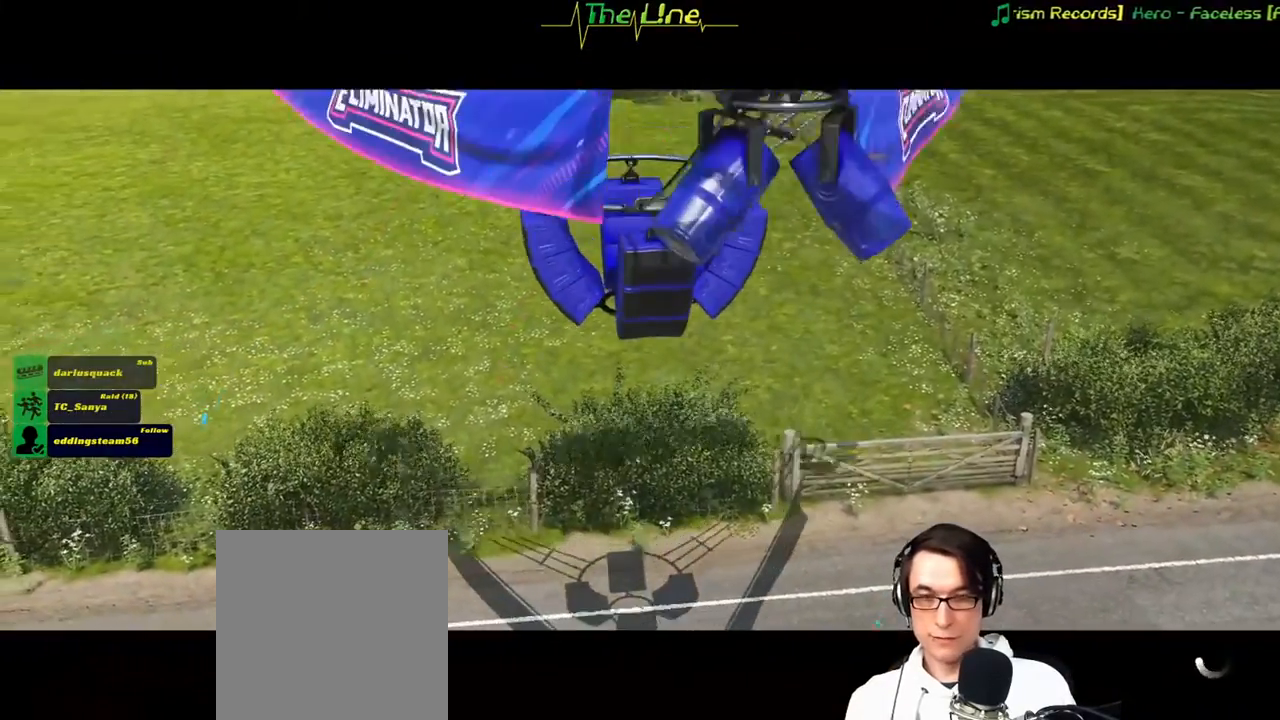
{"buttons": [], "left_stick": "center", "right_stick": "center", "events": []}